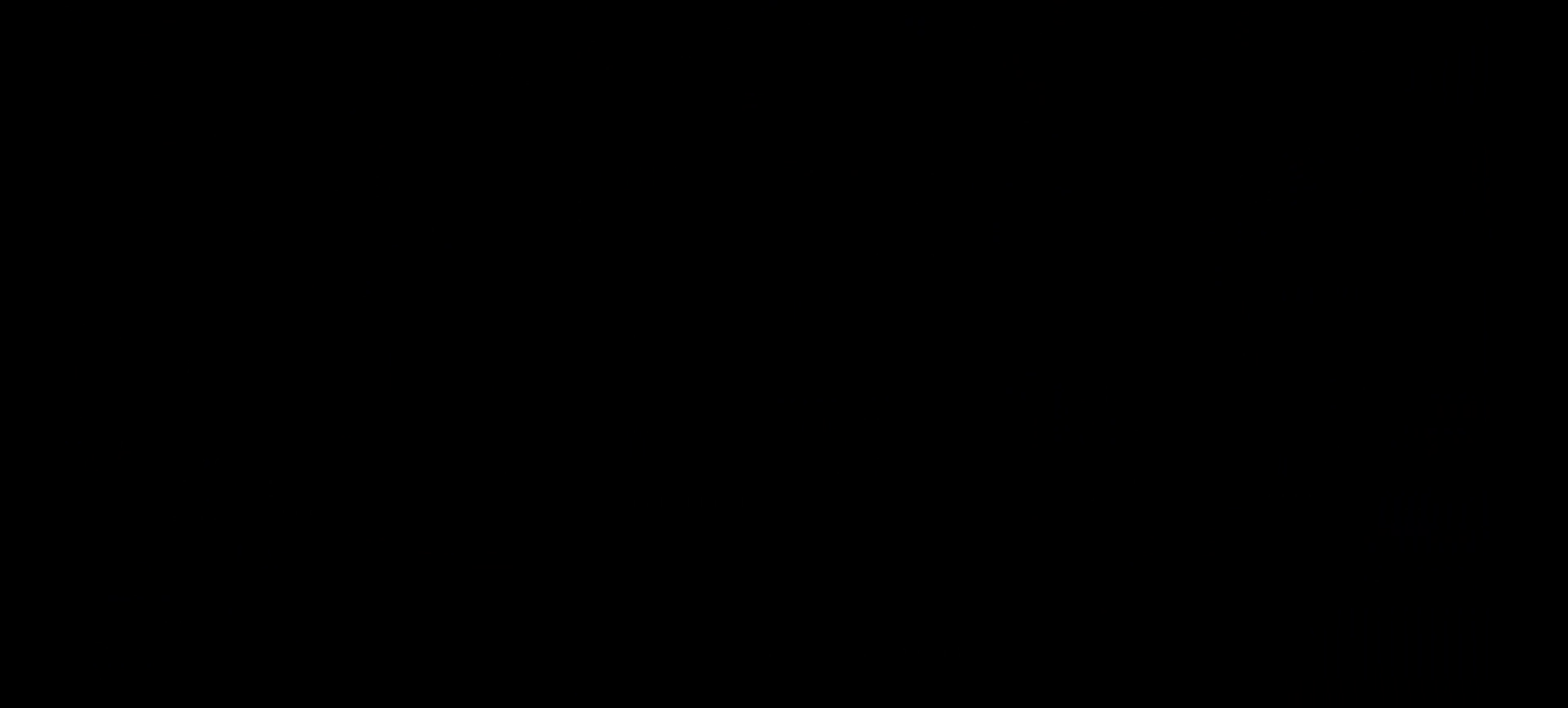
Gameplay with a controller (Xbox layout); each line is a JSON object with the inputs held at the frame after it. "events" lists button and stick changes between this image and that frame as [ms after this image, input, new state], when the widget could be followed in between. Not read: right_stick.
{"buttons": [], "left_stick": "center", "events": []}
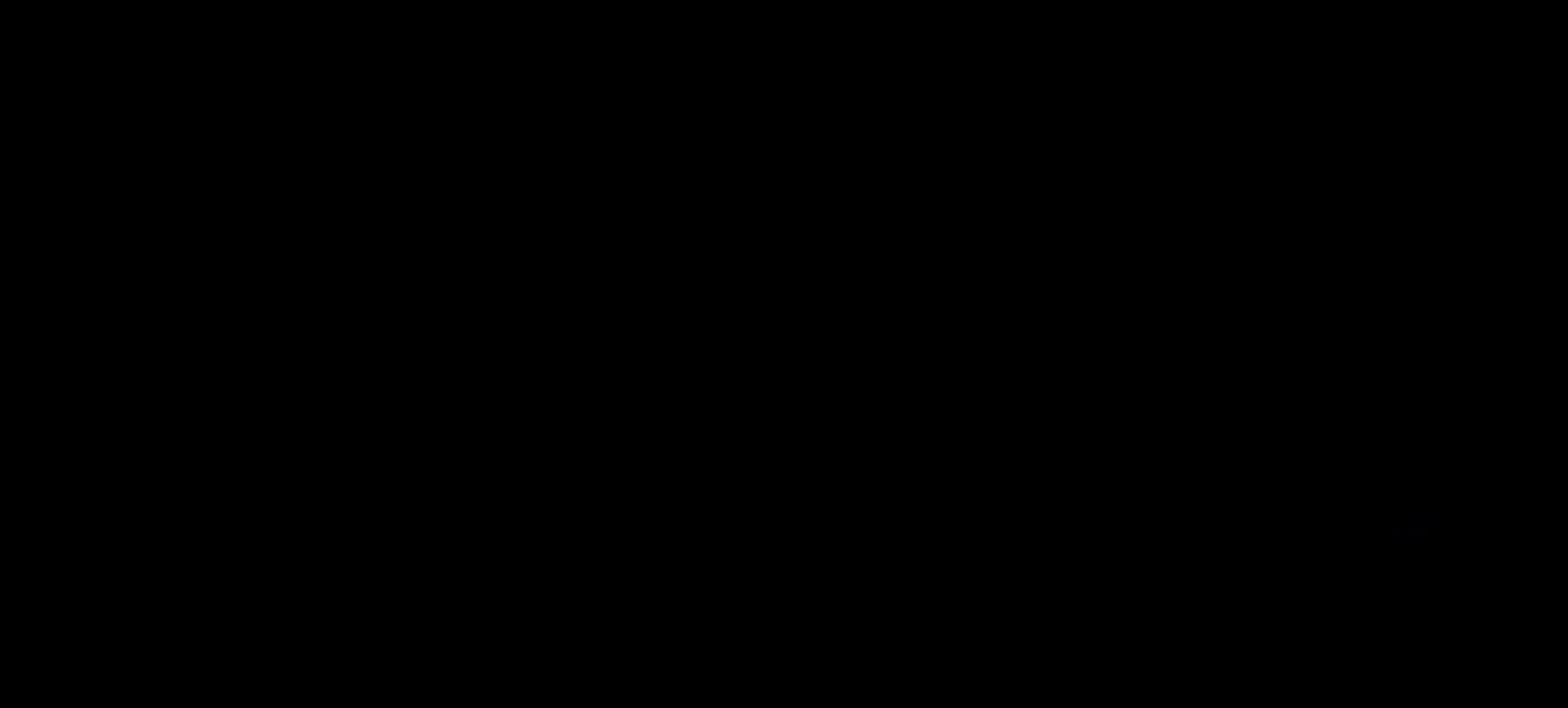
{"buttons": [], "left_stick": "center", "events": []}
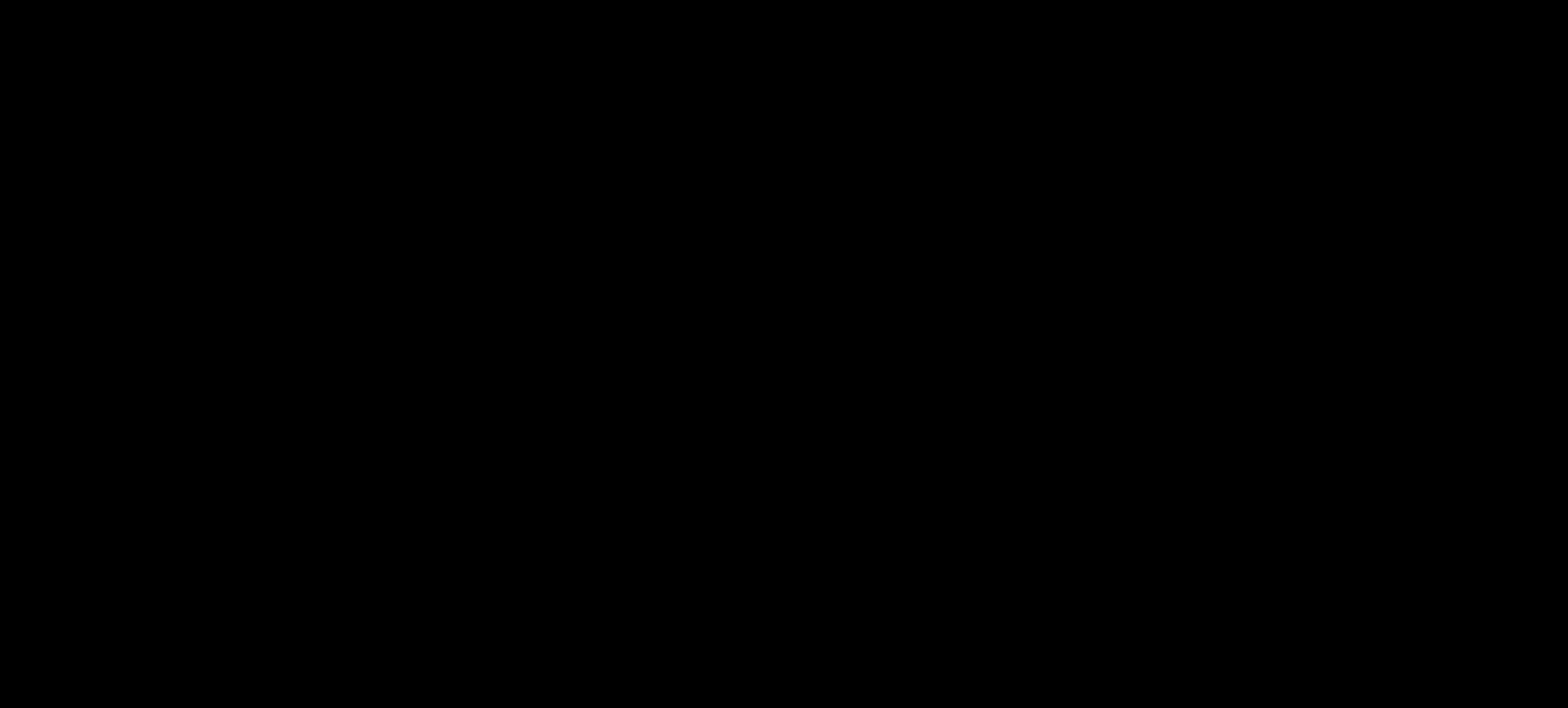
{"buttons": [], "left_stick": "center", "events": []}
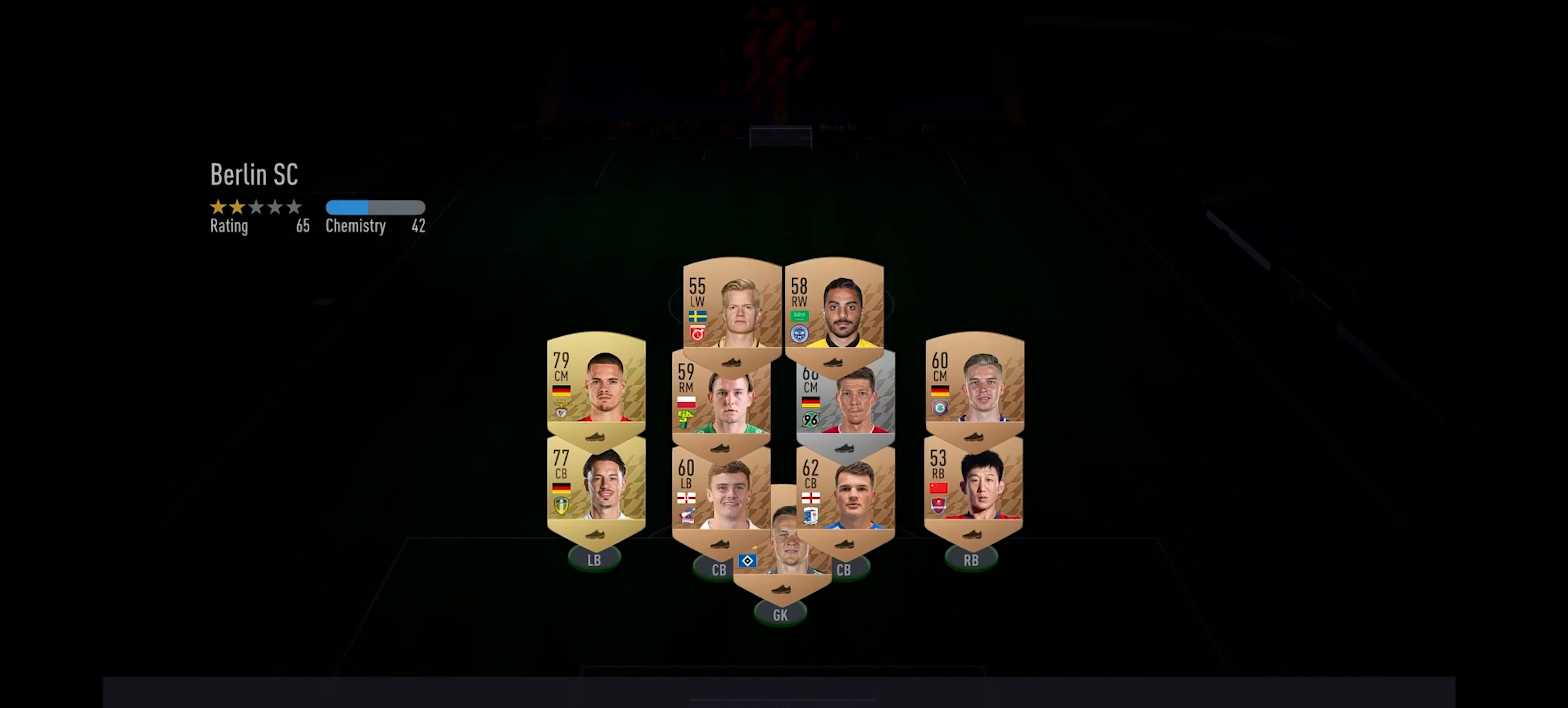
{"buttons": [], "left_stick": "center", "events": []}
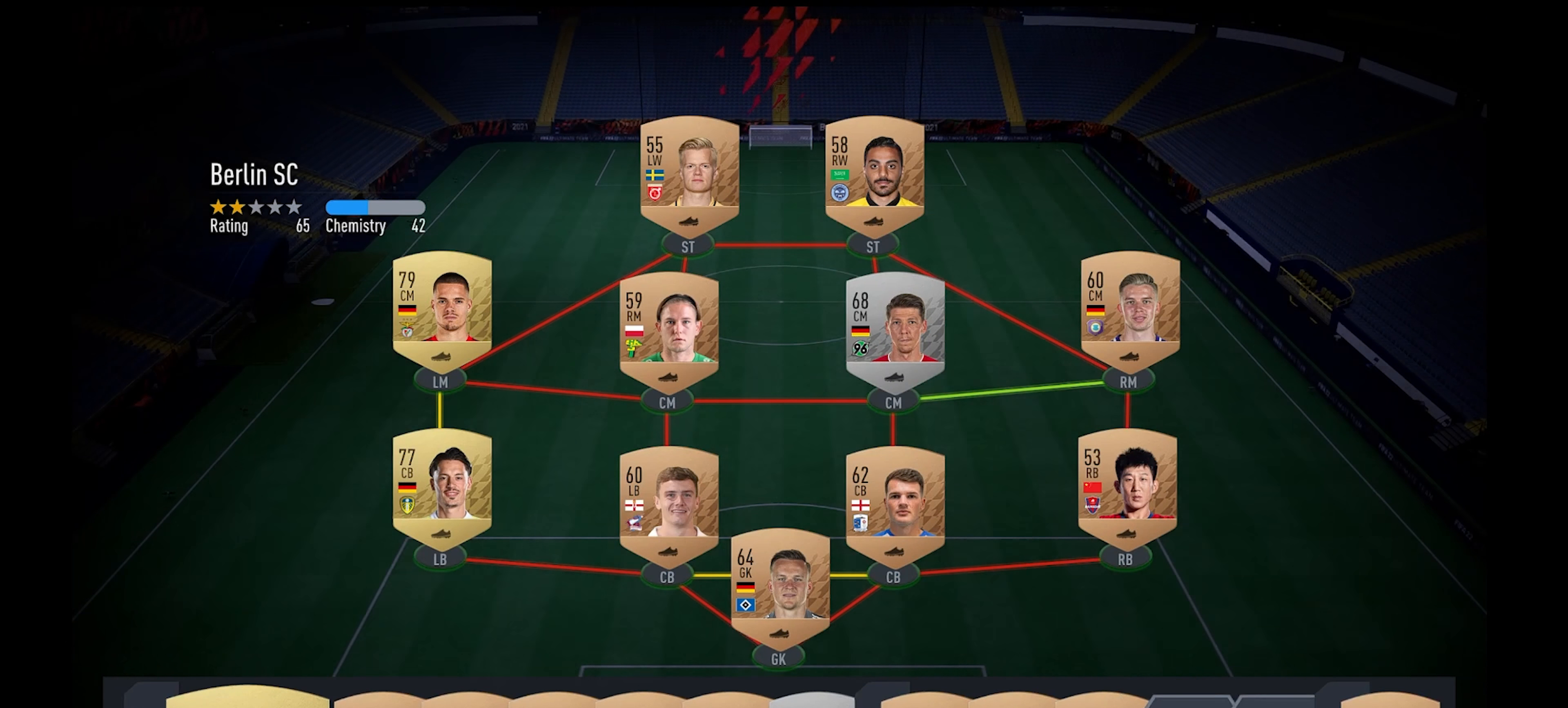
{"buttons": [], "left_stick": "center", "events": []}
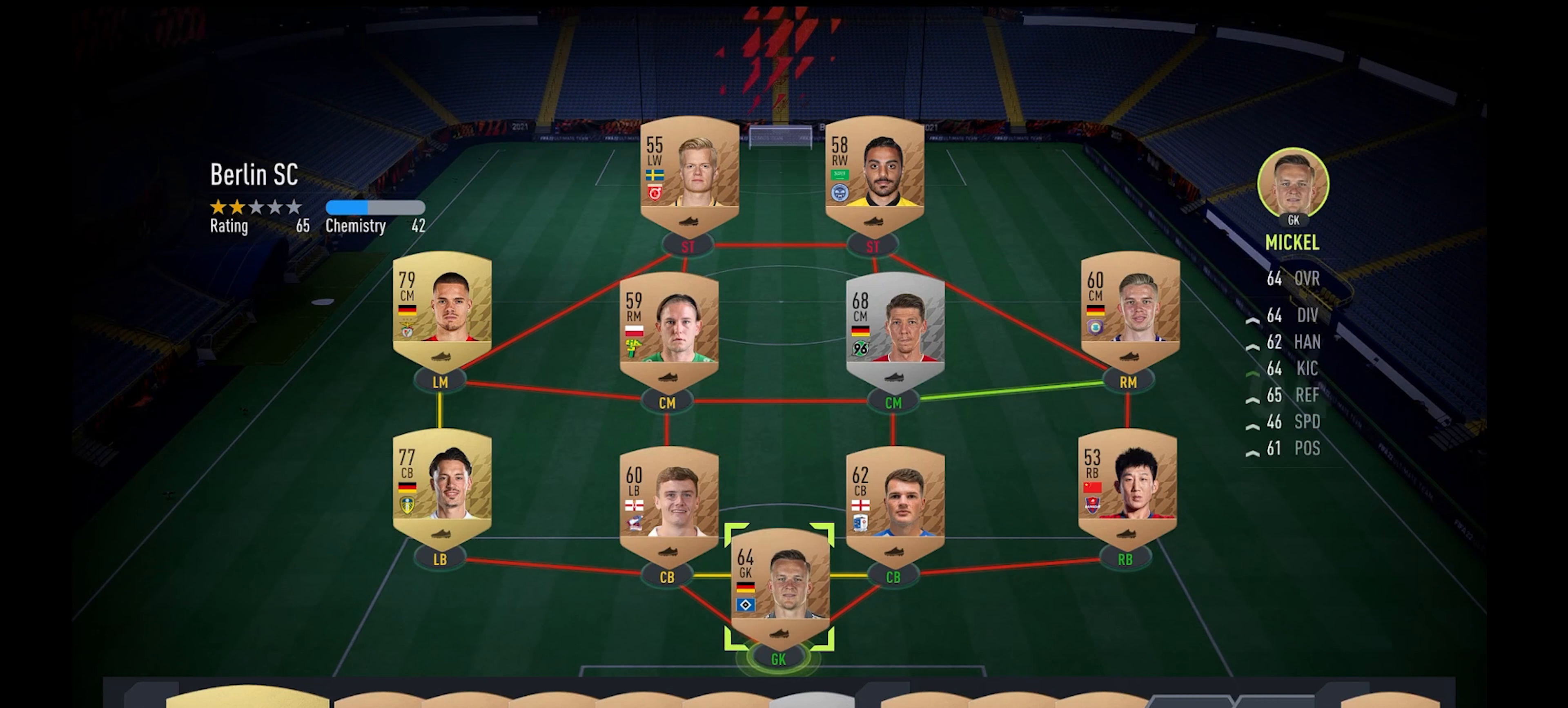
{"buttons": [], "left_stick": "center", "events": []}
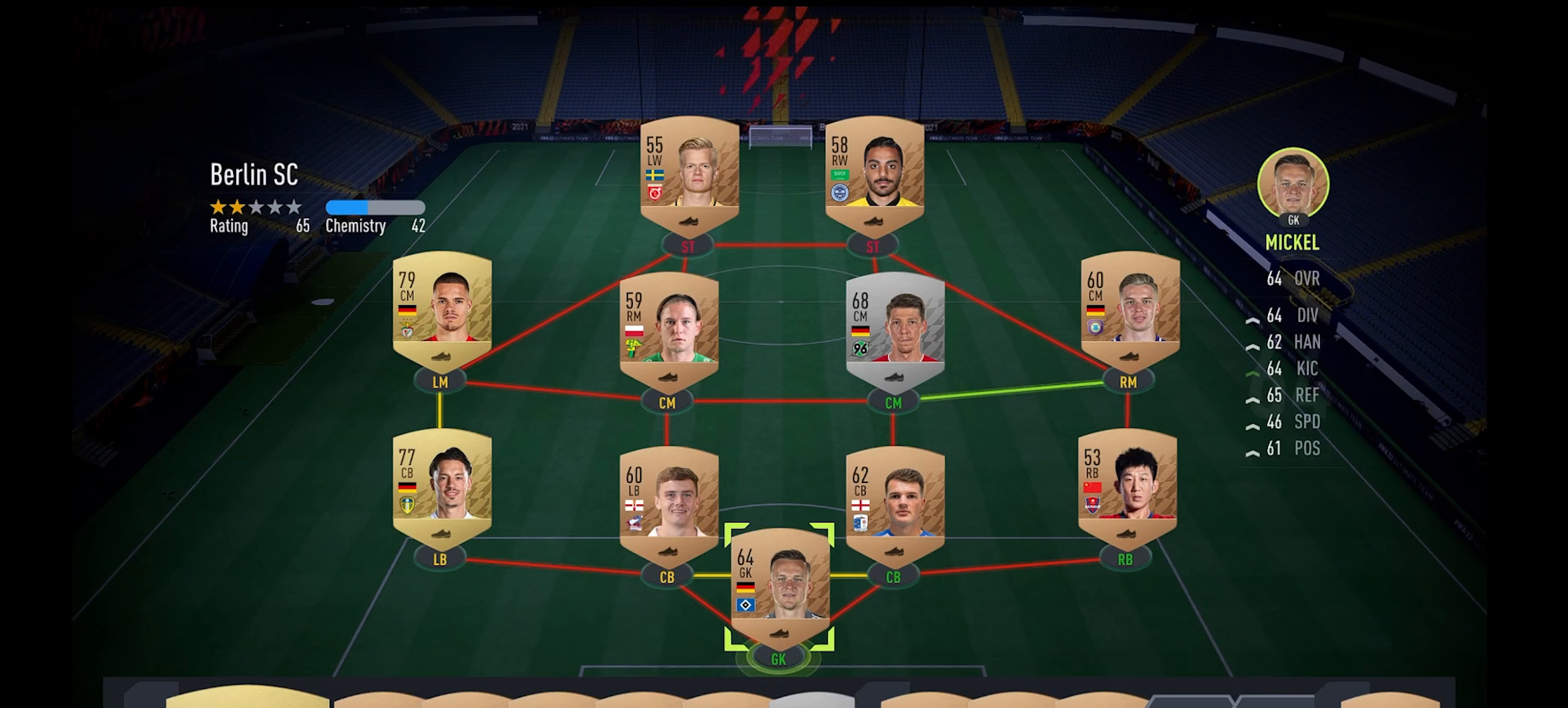
{"buttons": [], "left_stick": "up", "events": [[133, "left_stick", "up-left"], [233, "left_stick", "up"]]}
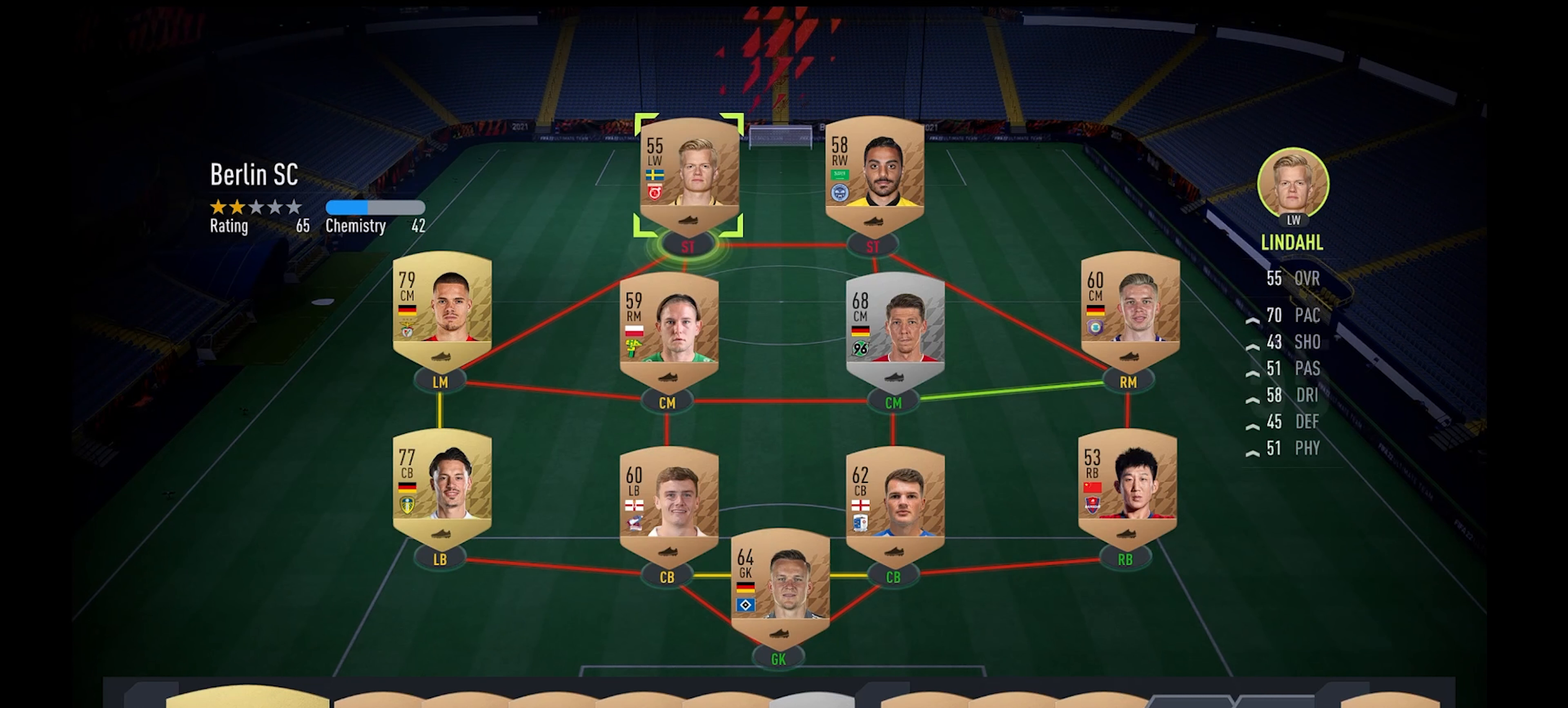
{"buttons": [], "left_stick": "center", "events": [[167, "left_stick", "down"], [333, "left_stick", "center"]]}
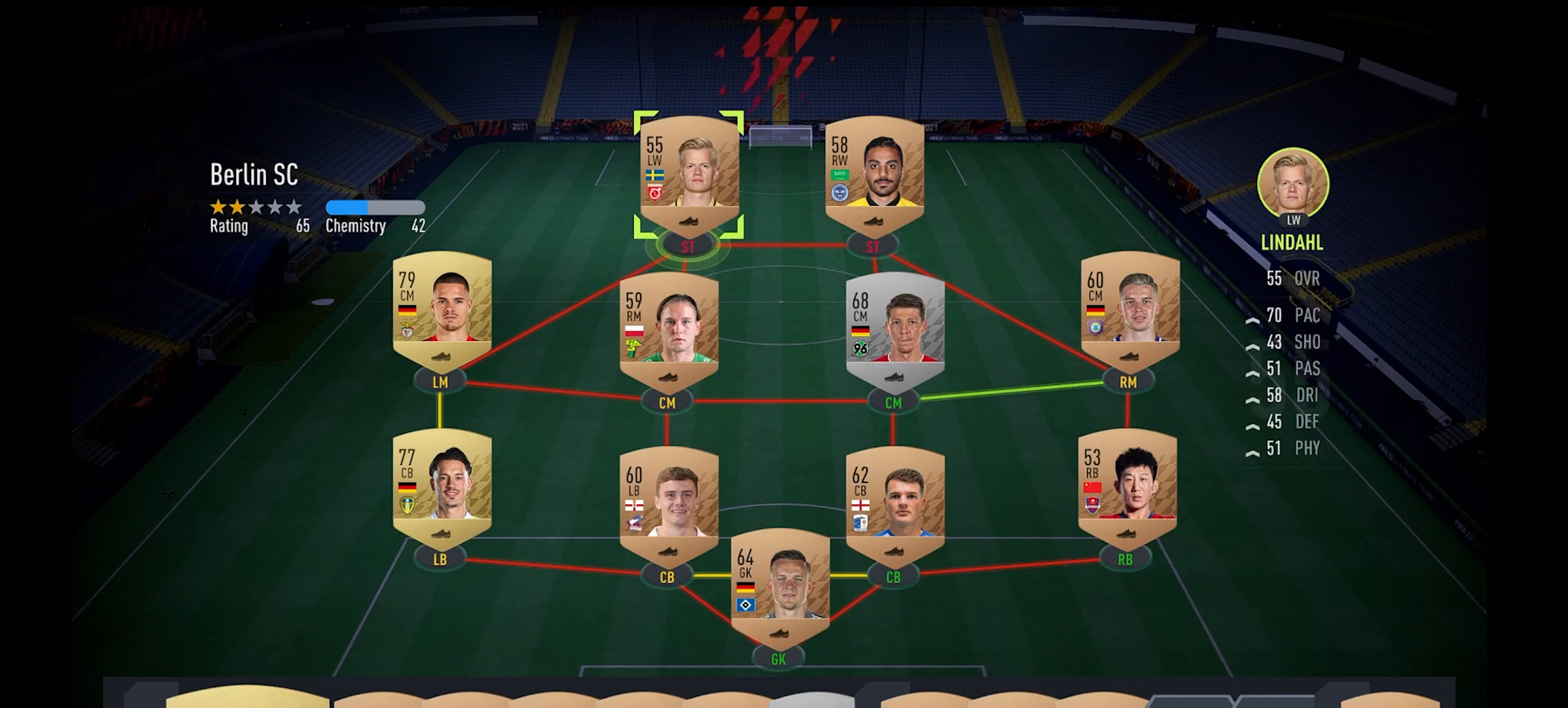
{"buttons": [], "left_stick": "down", "events": [[100, "A", "down"], [233, "A", "up"], [300, "left_stick", "down"]]}
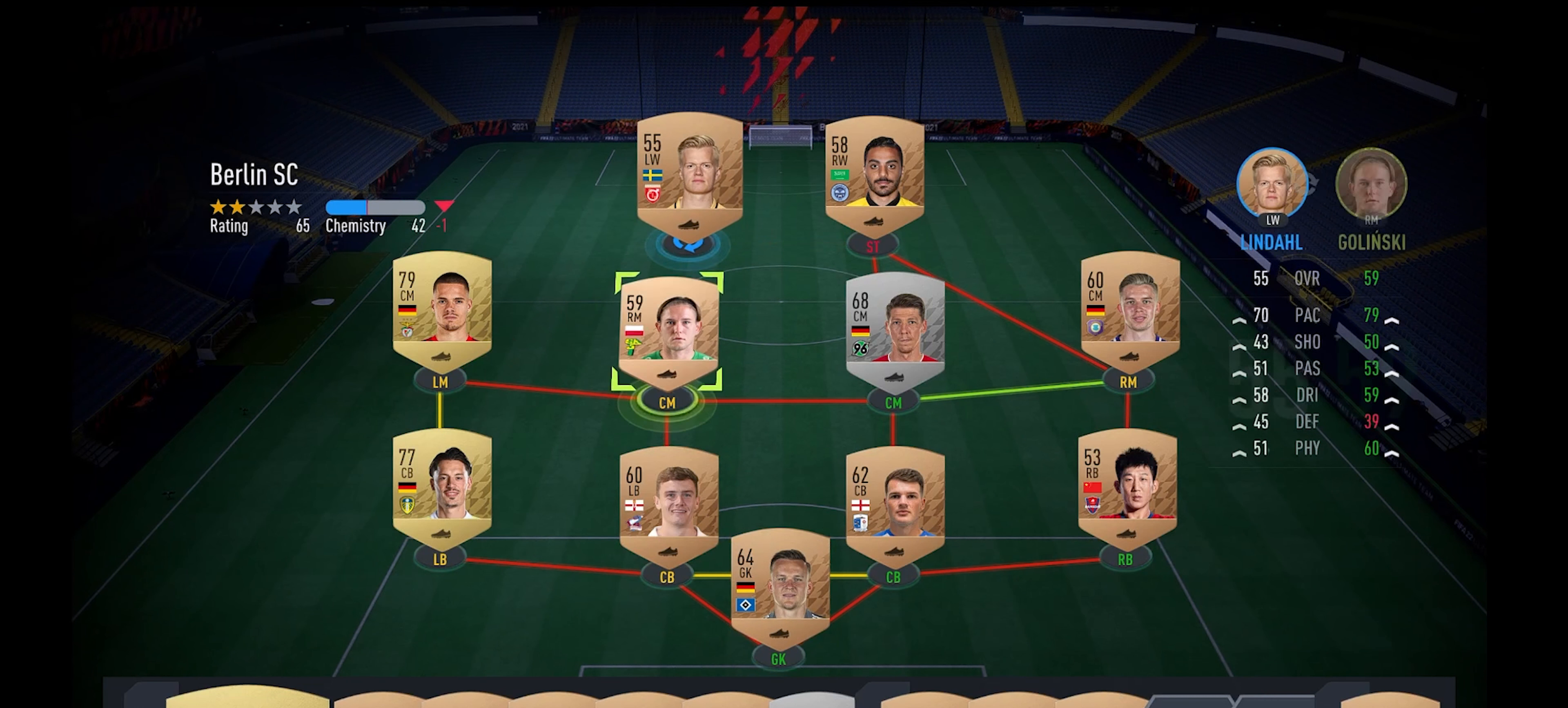
{"buttons": [], "left_stick": "down", "events": [[100, "left_stick", "down-right"], [233, "left_stick", "center"], [367, "left_stick", "down"]]}
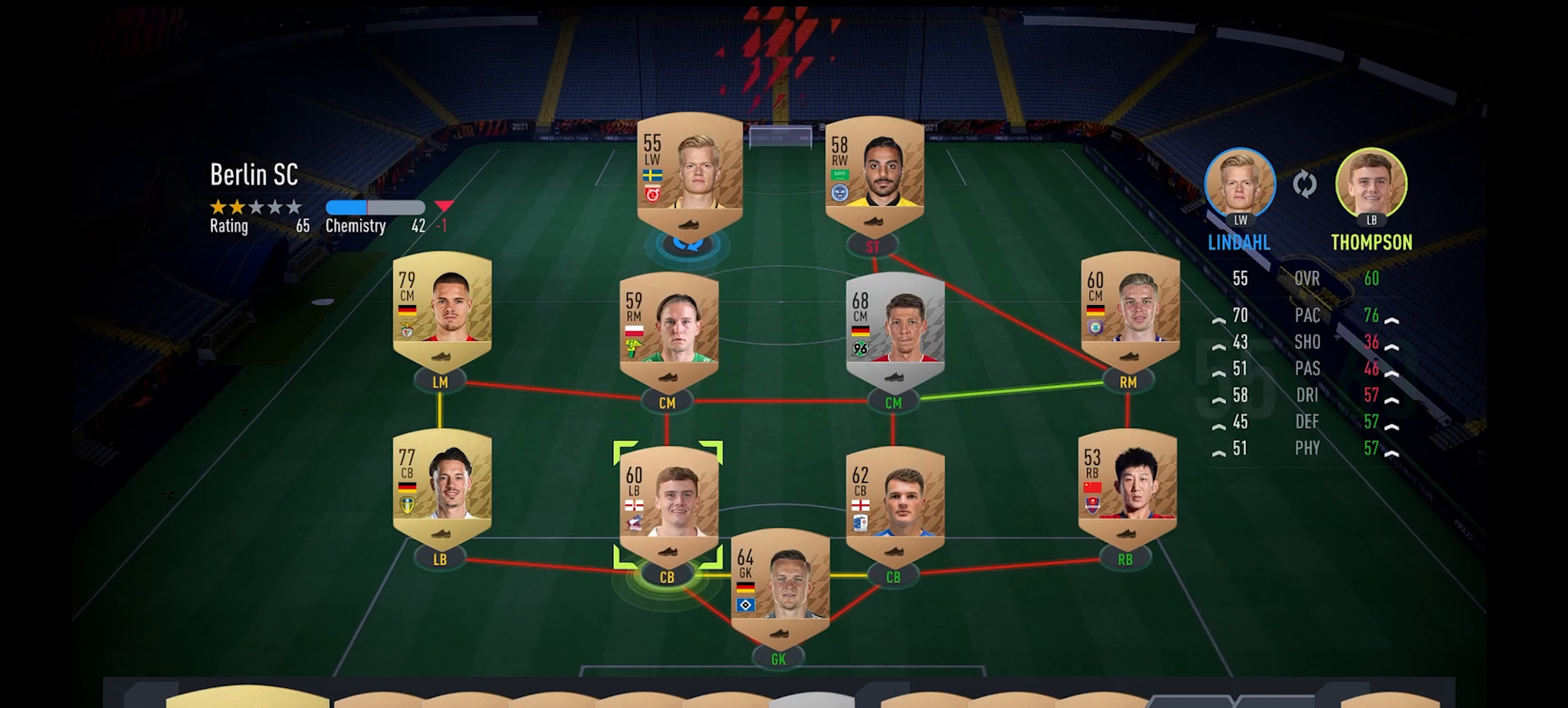
{"buttons": [], "left_stick": "down", "events": [[233, "left_stick", "center"], [300, "left_stick", "down"]]}
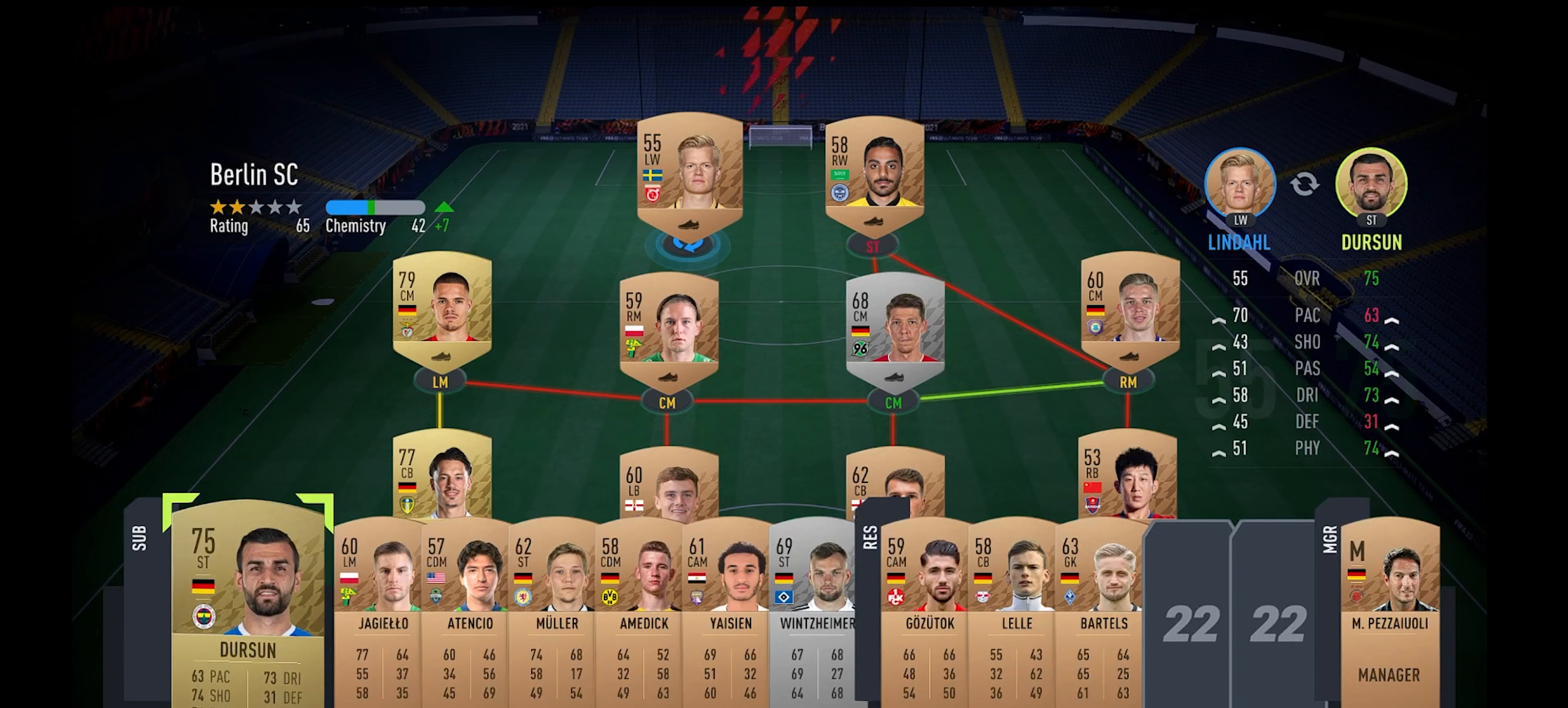
{"buttons": [], "left_stick": "down-left", "events": [[333, "left_stick", "down-left"]]}
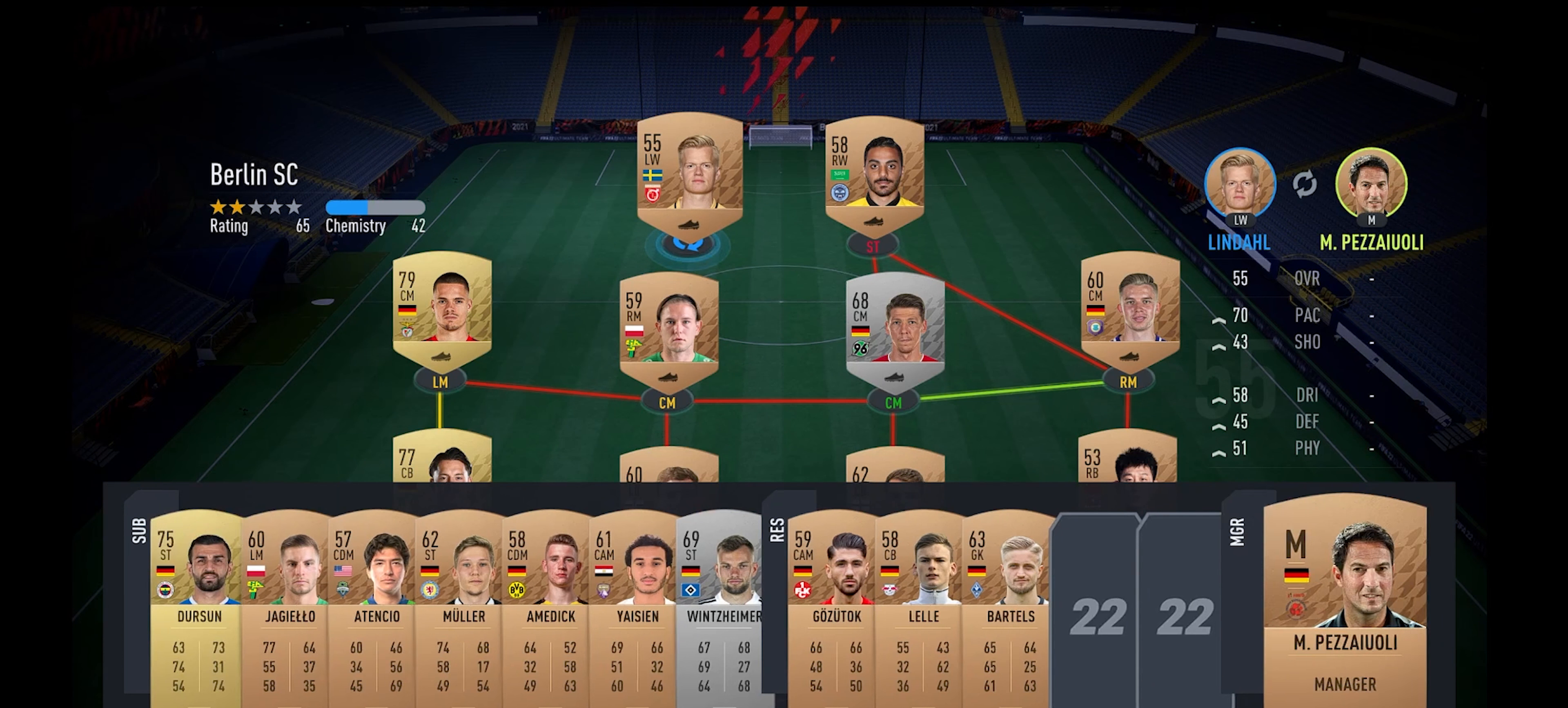
{"buttons": [], "left_stick": "center", "events": [[33, "left_stick", "center"], [266, "left_stick", "right"], [433, "left_stick", "center"]]}
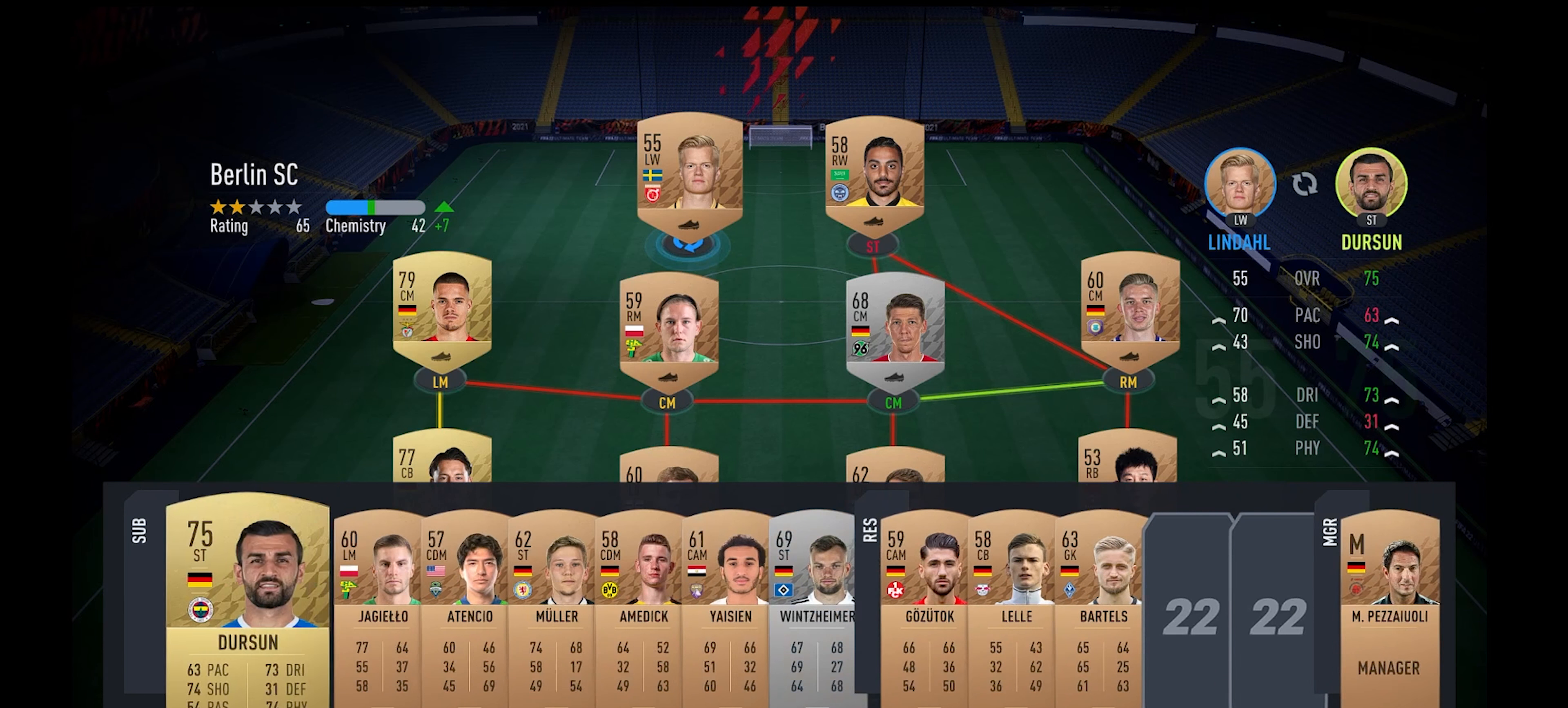
{"buttons": [], "left_stick": "center", "events": [[366, "A", "down"], [500, "A", "up"]]}
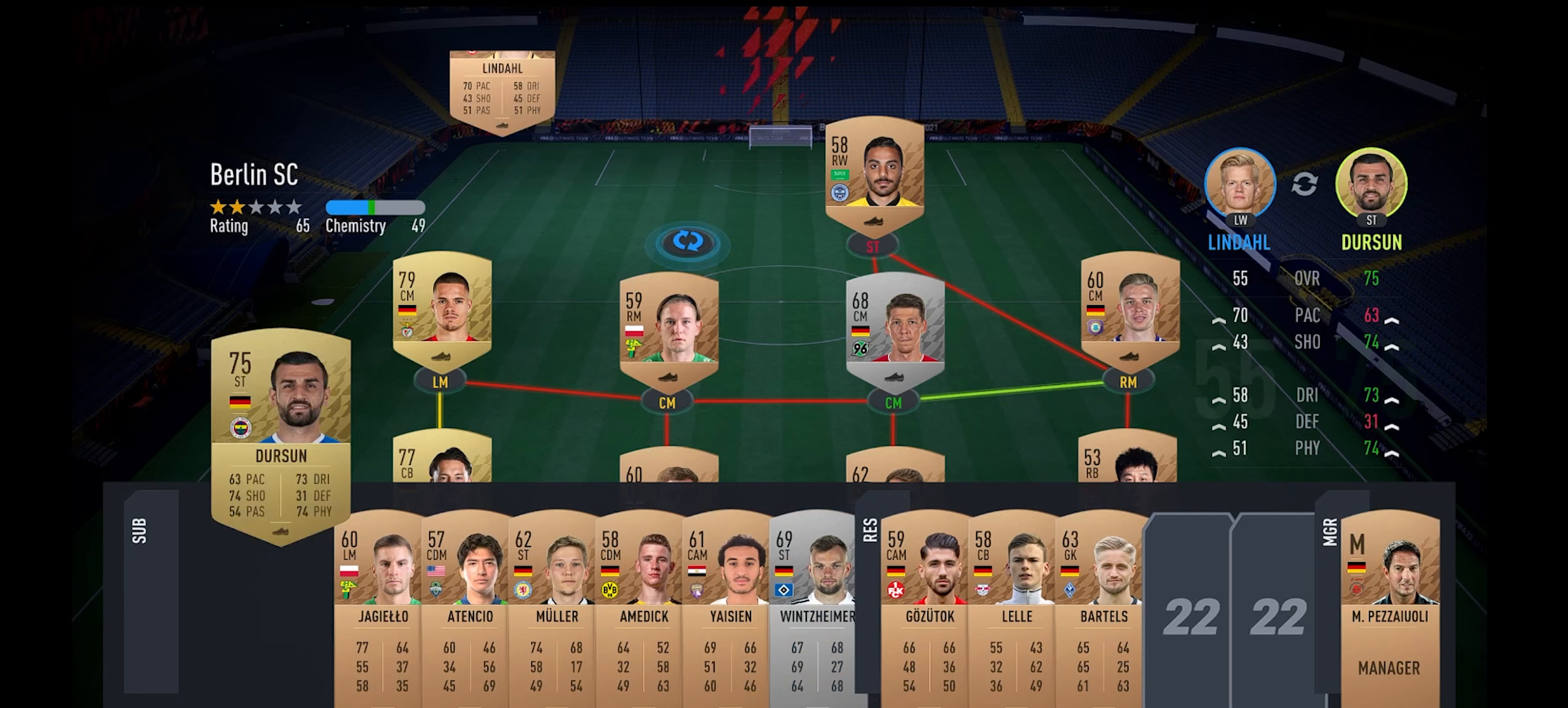
{"buttons": [], "left_stick": "center", "events": []}
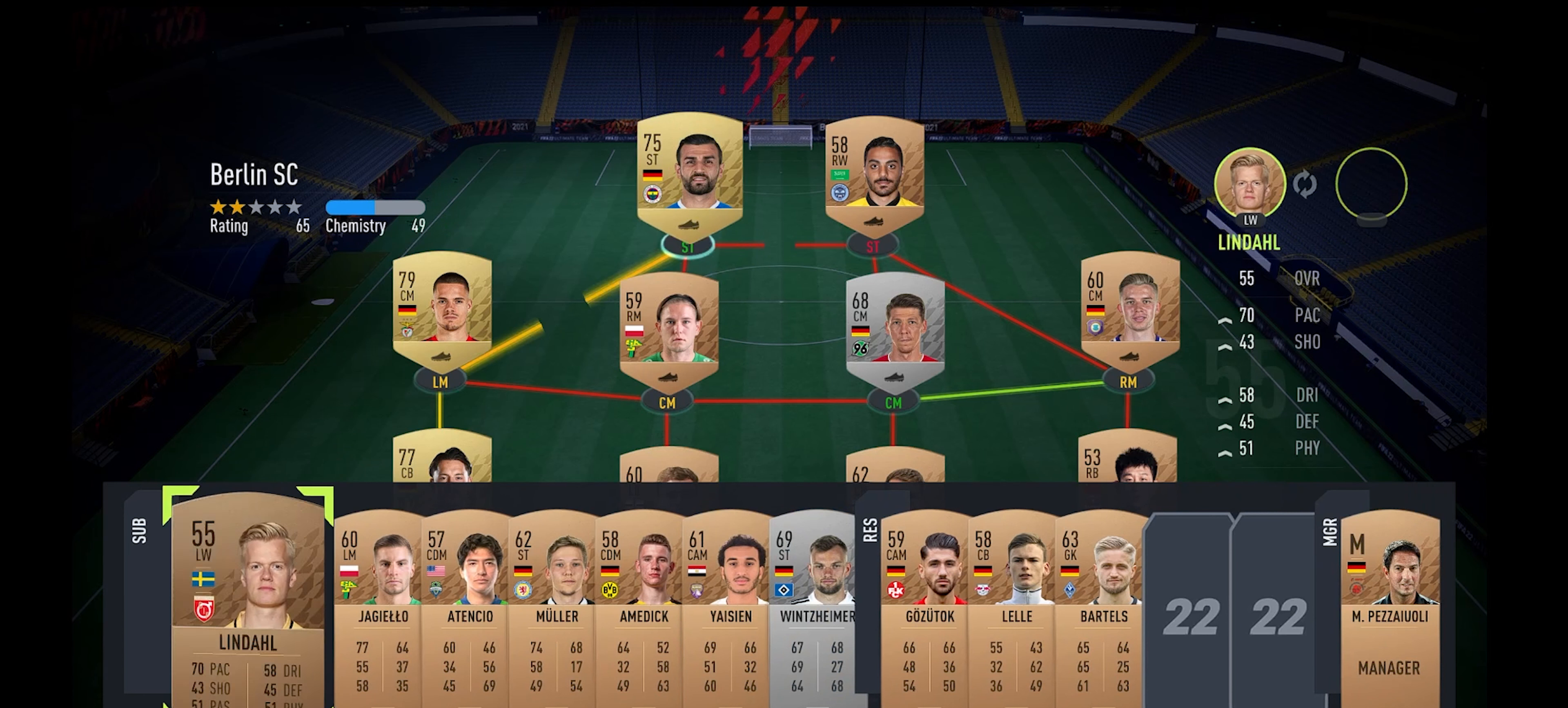
{"buttons": [], "left_stick": "center", "events": []}
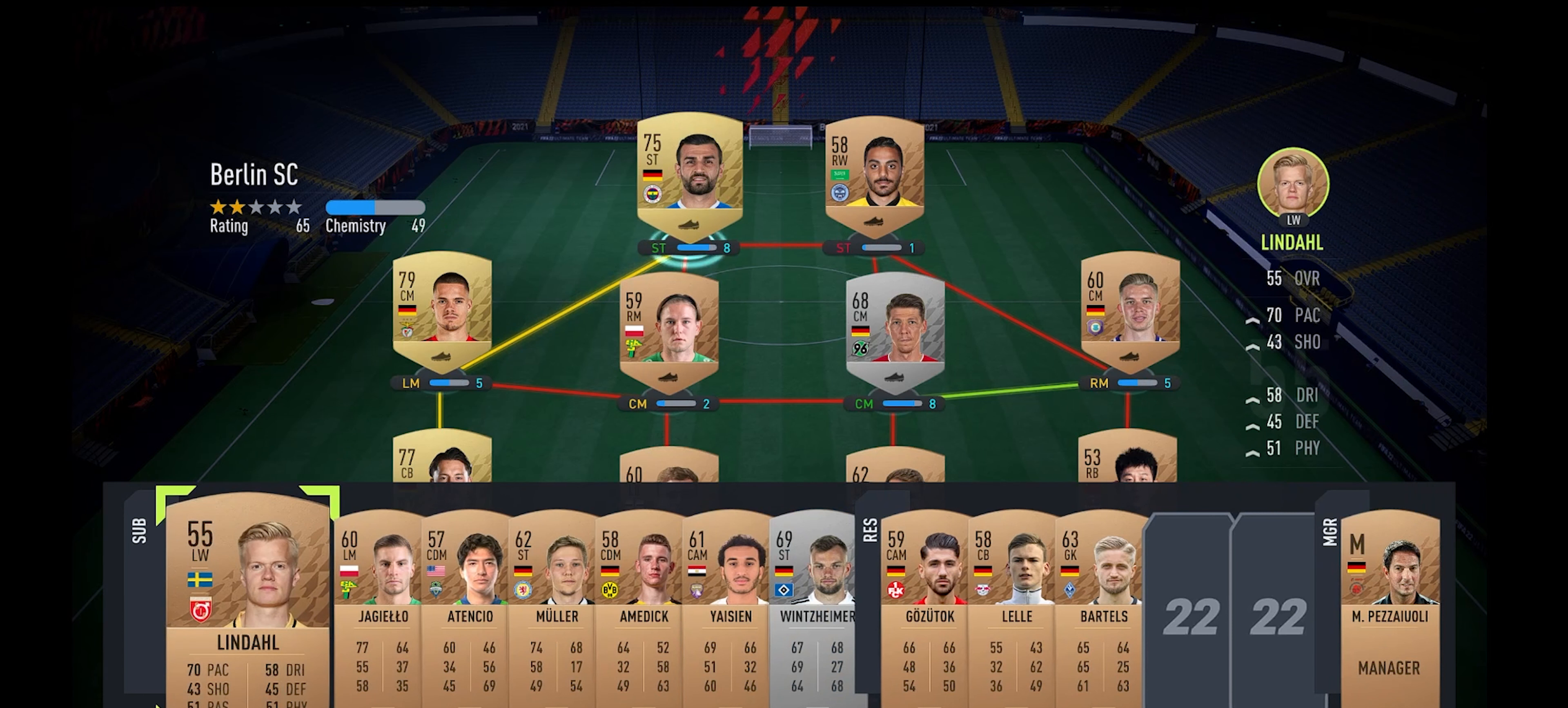
{"buttons": [], "left_stick": "center", "events": []}
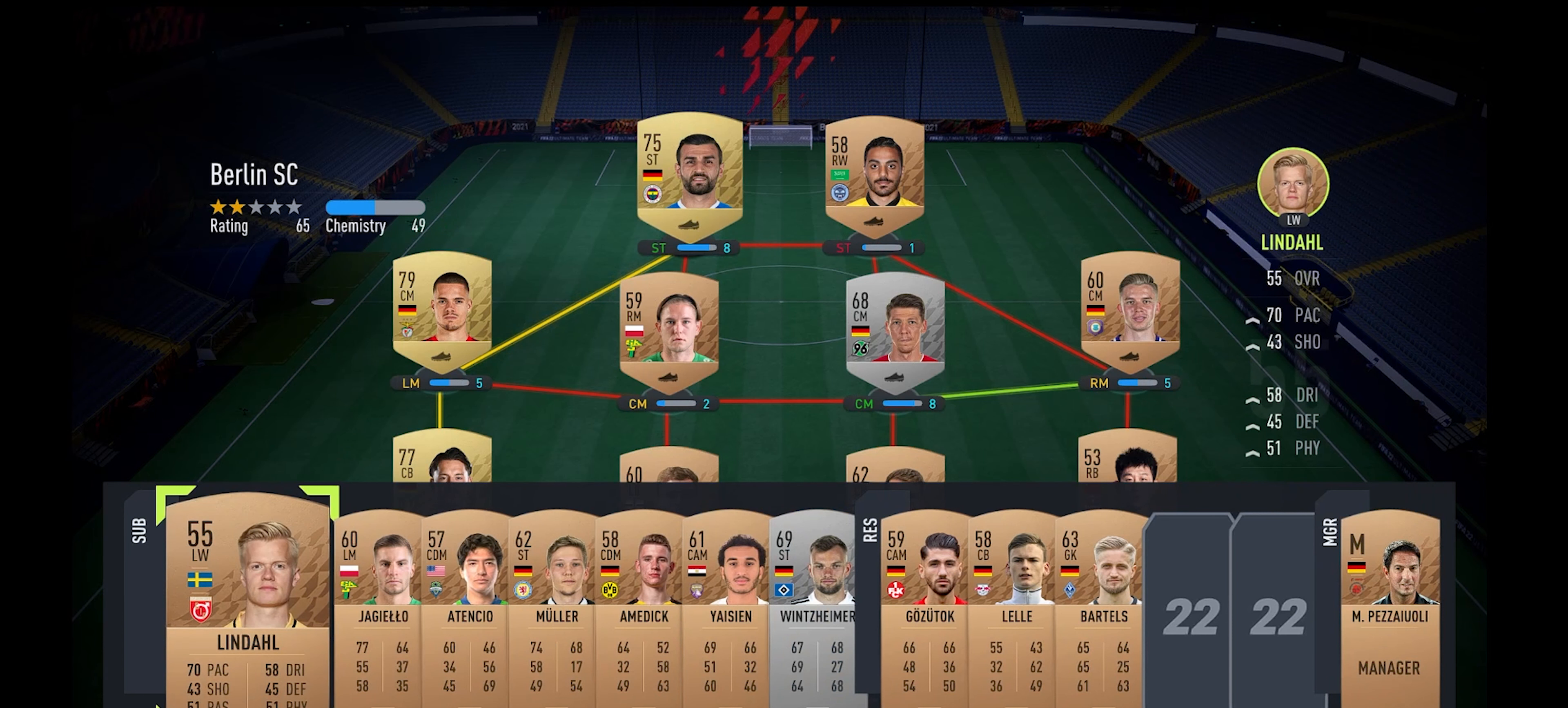
{"buttons": [], "left_stick": "center", "events": []}
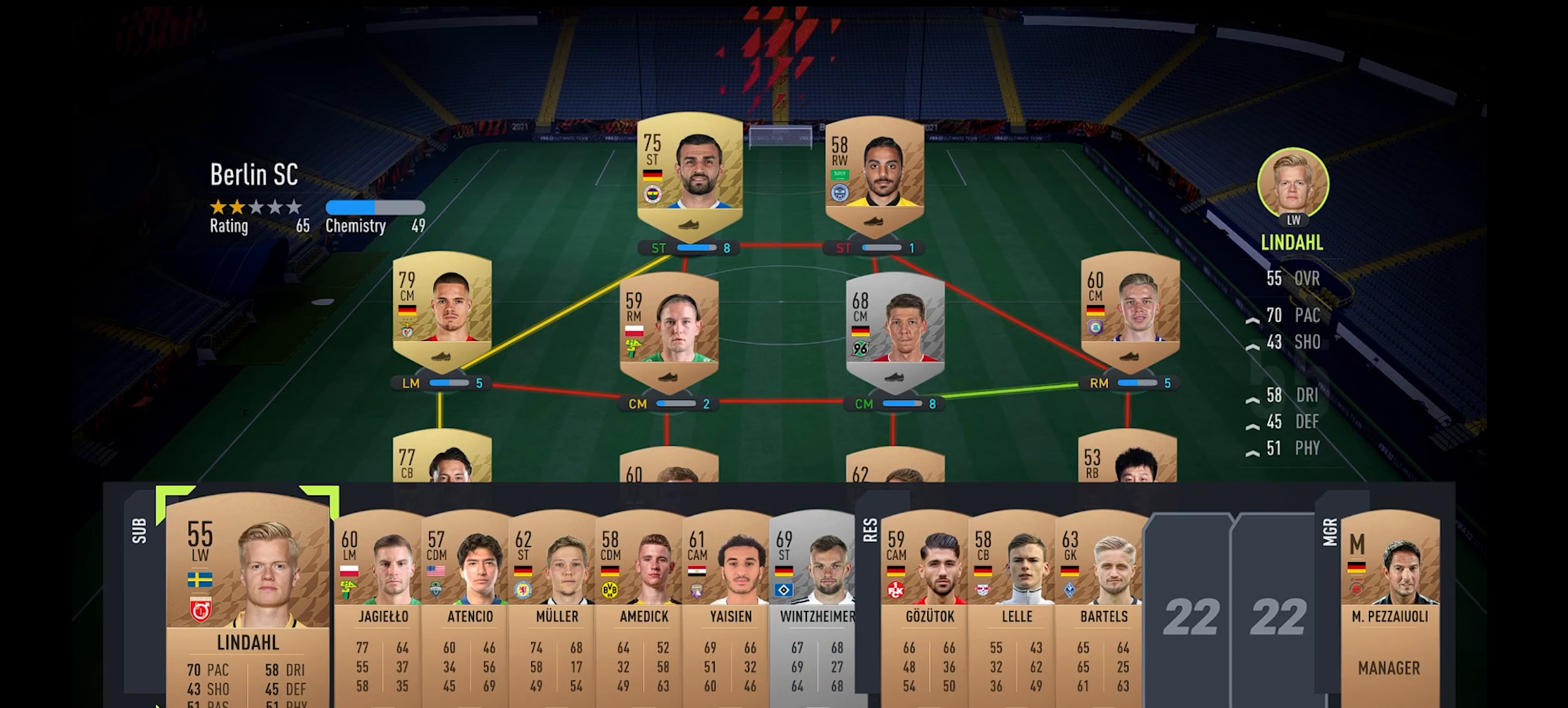
{"buttons": [], "left_stick": "center", "events": []}
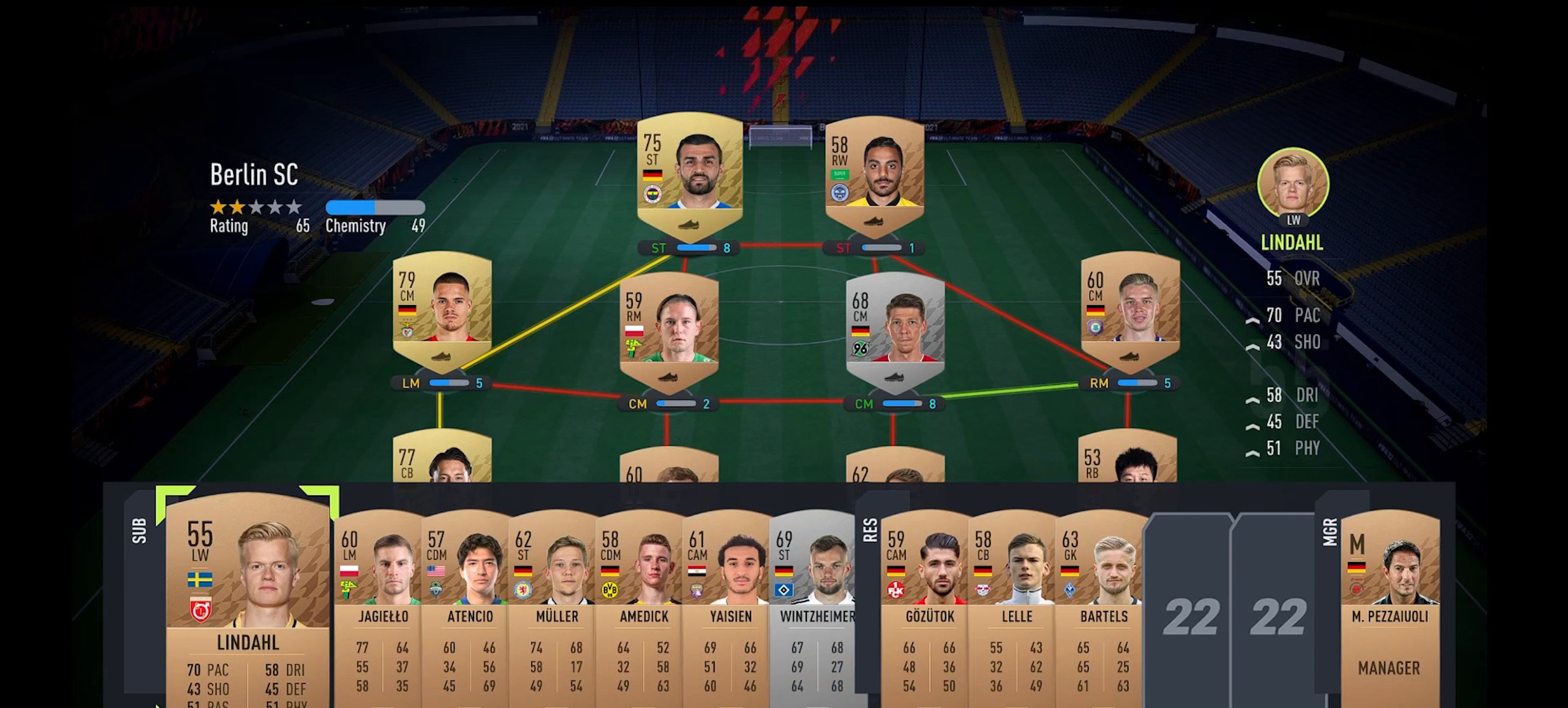
{"buttons": [], "left_stick": "center", "events": []}
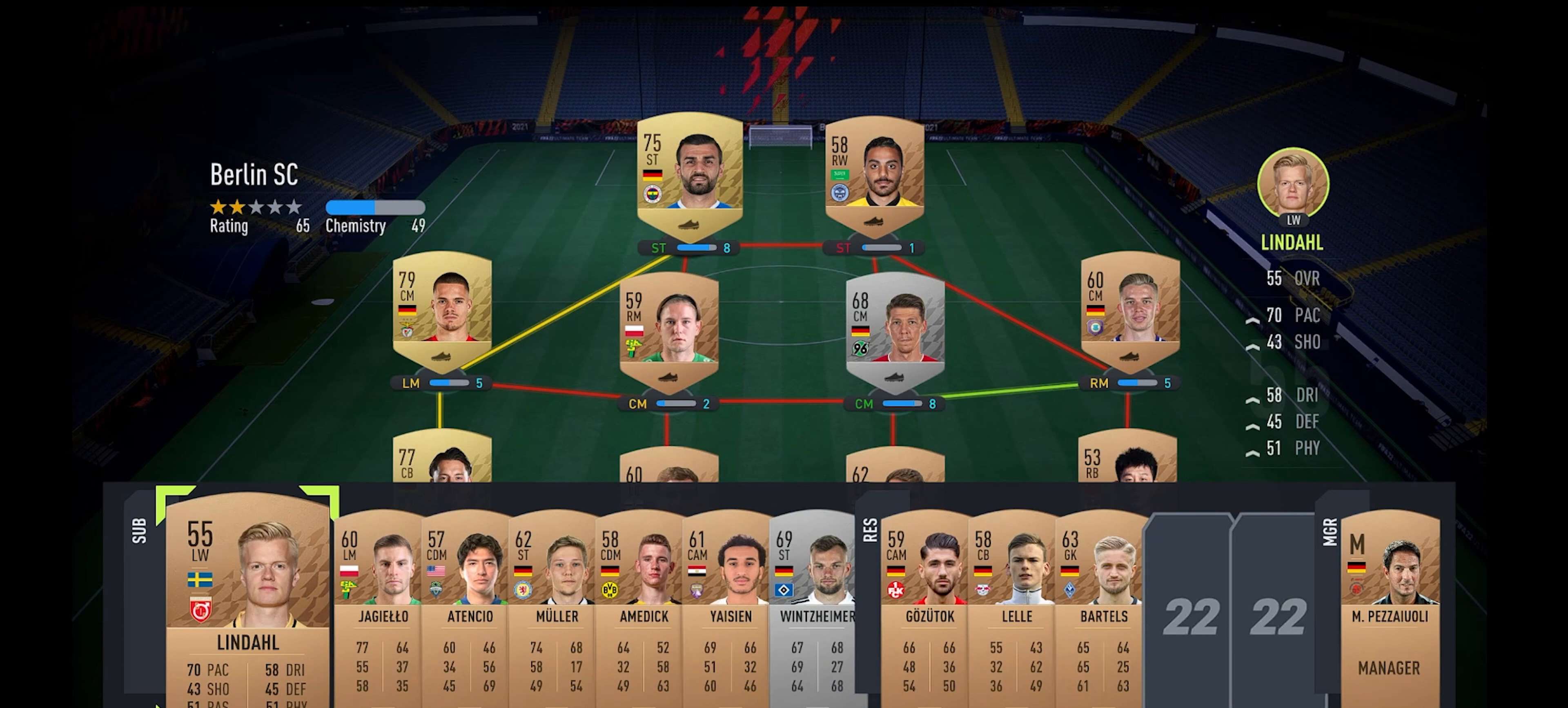
{"buttons": [], "left_stick": "center", "events": []}
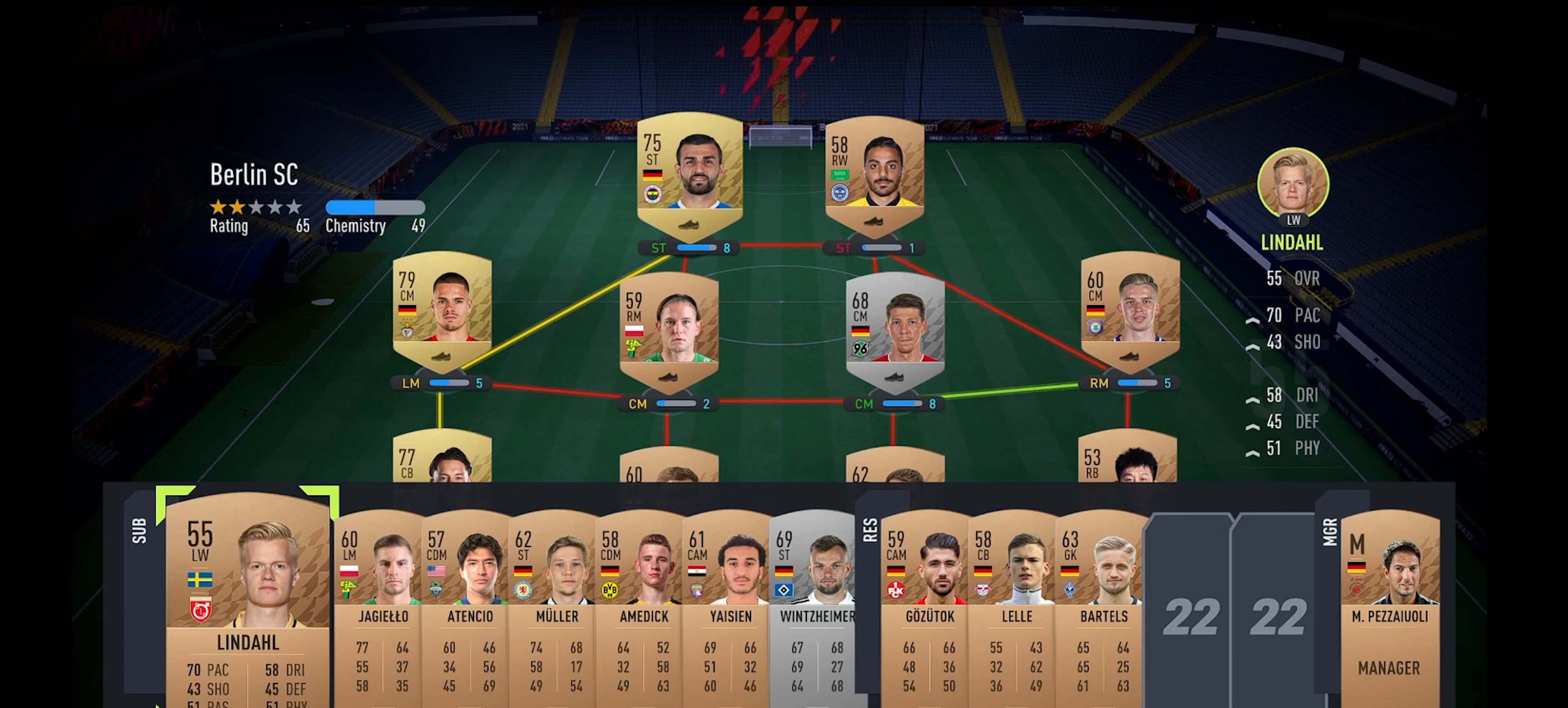
{"buttons": [], "left_stick": "center", "events": []}
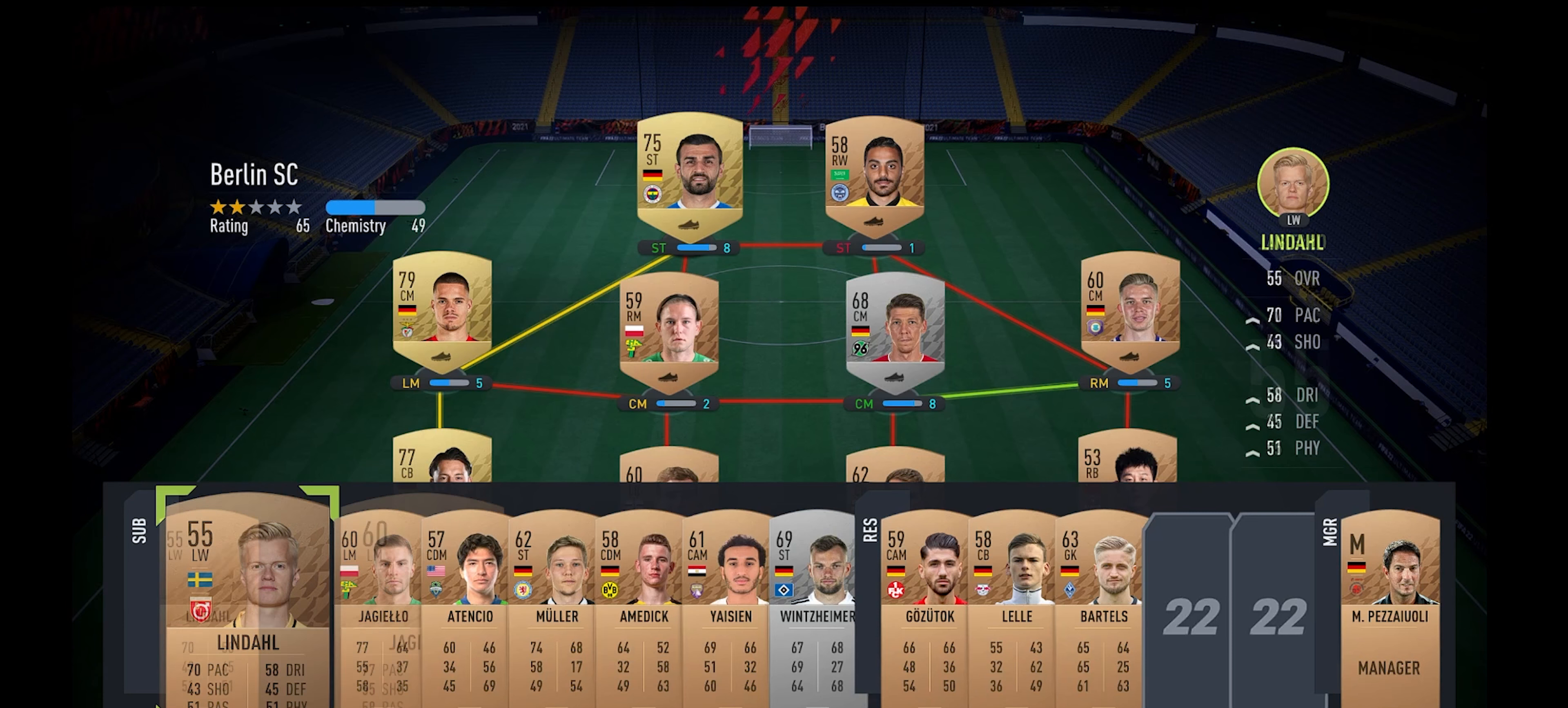
{"buttons": [], "left_stick": "right", "events": [[167, "left_stick", "right"], [234, "left_stick", "center"], [334, "left_stick", "right"], [434, "left_stick", "center"], [500, "left_stick", "right"]]}
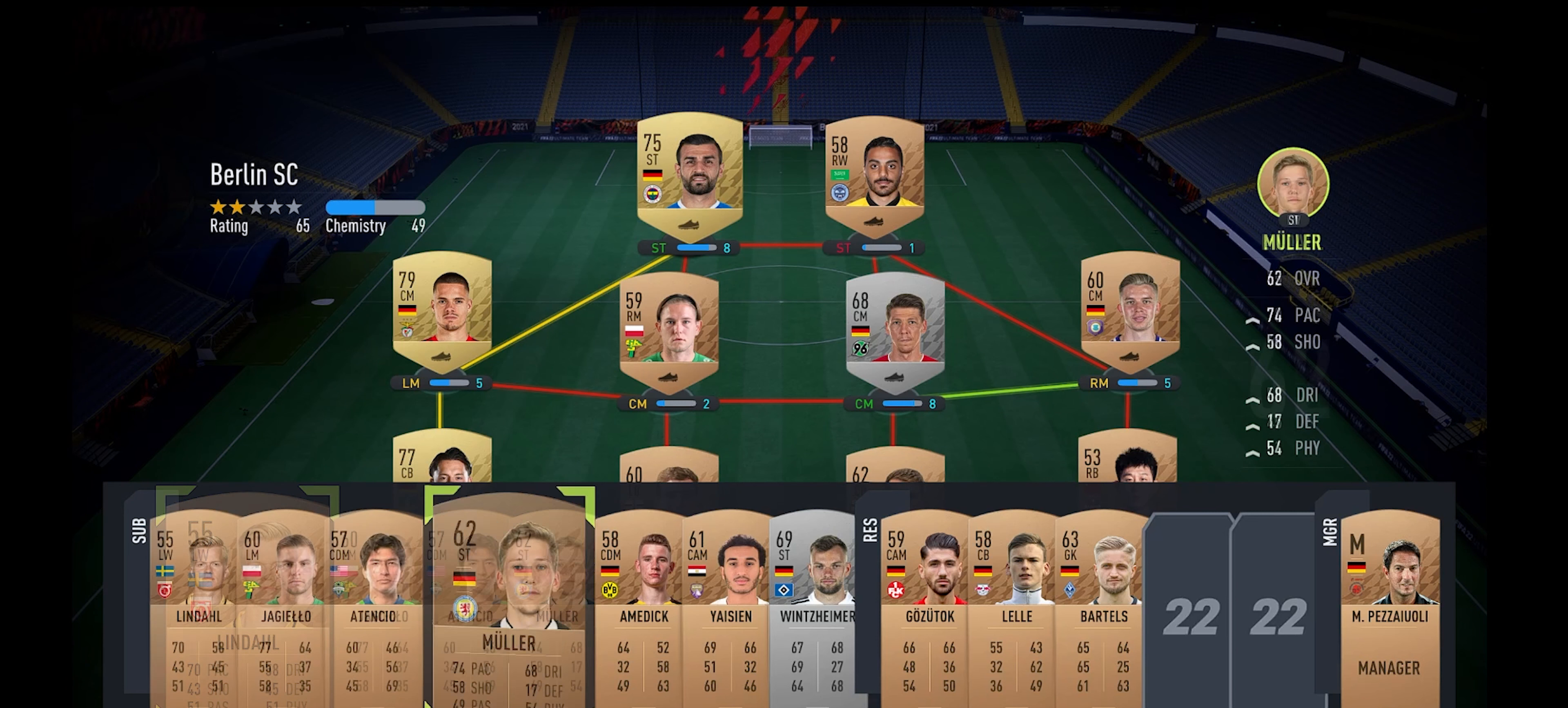
{"buttons": [], "left_stick": "center", "events": [[67, "left_stick", "center"], [167, "left_stick", "right"], [267, "left_stick", "center"], [434, "left_stick", "right"], [500, "left_stick", "center"]]}
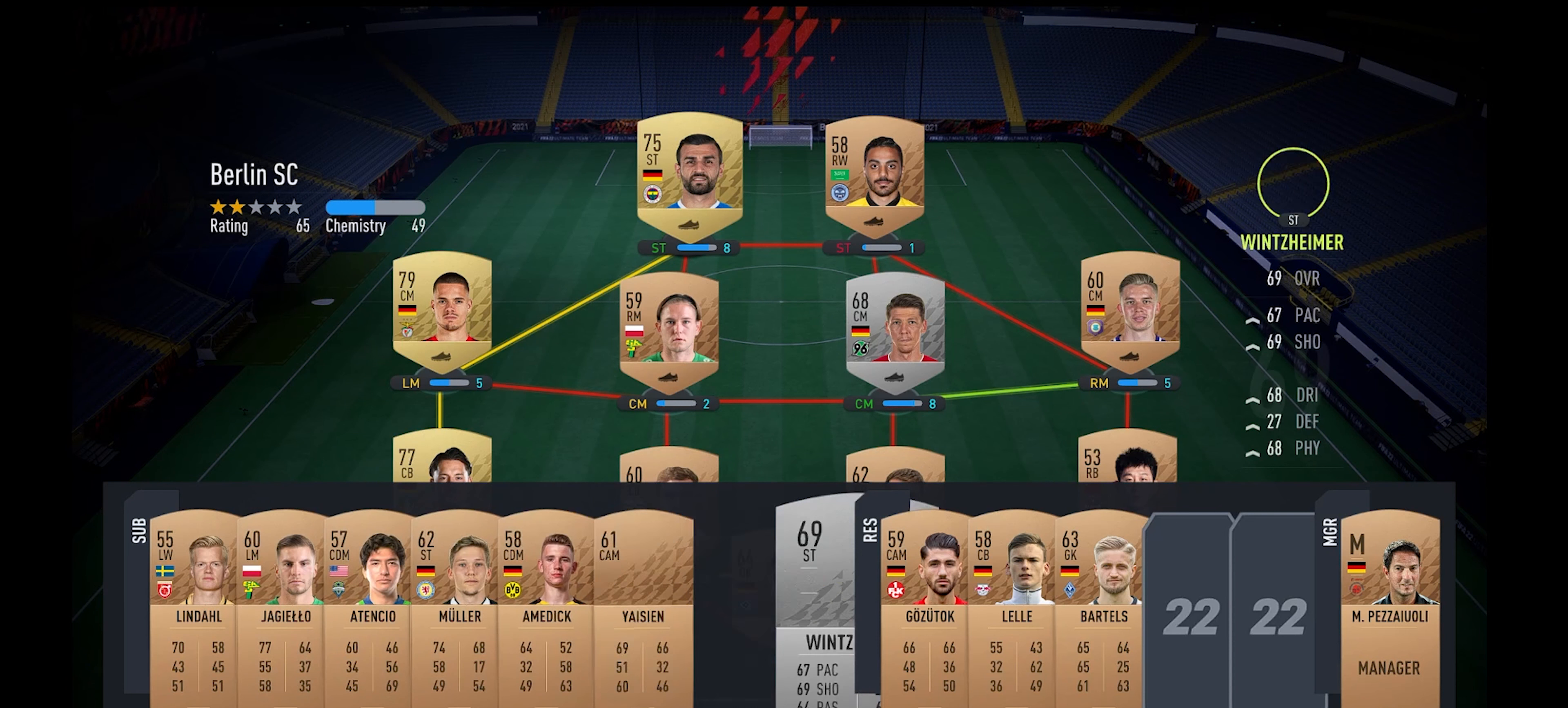
{"buttons": [], "left_stick": "up", "events": [[100, "A", "down"], [200, "A", "up"], [267, "left_stick", "up"]]}
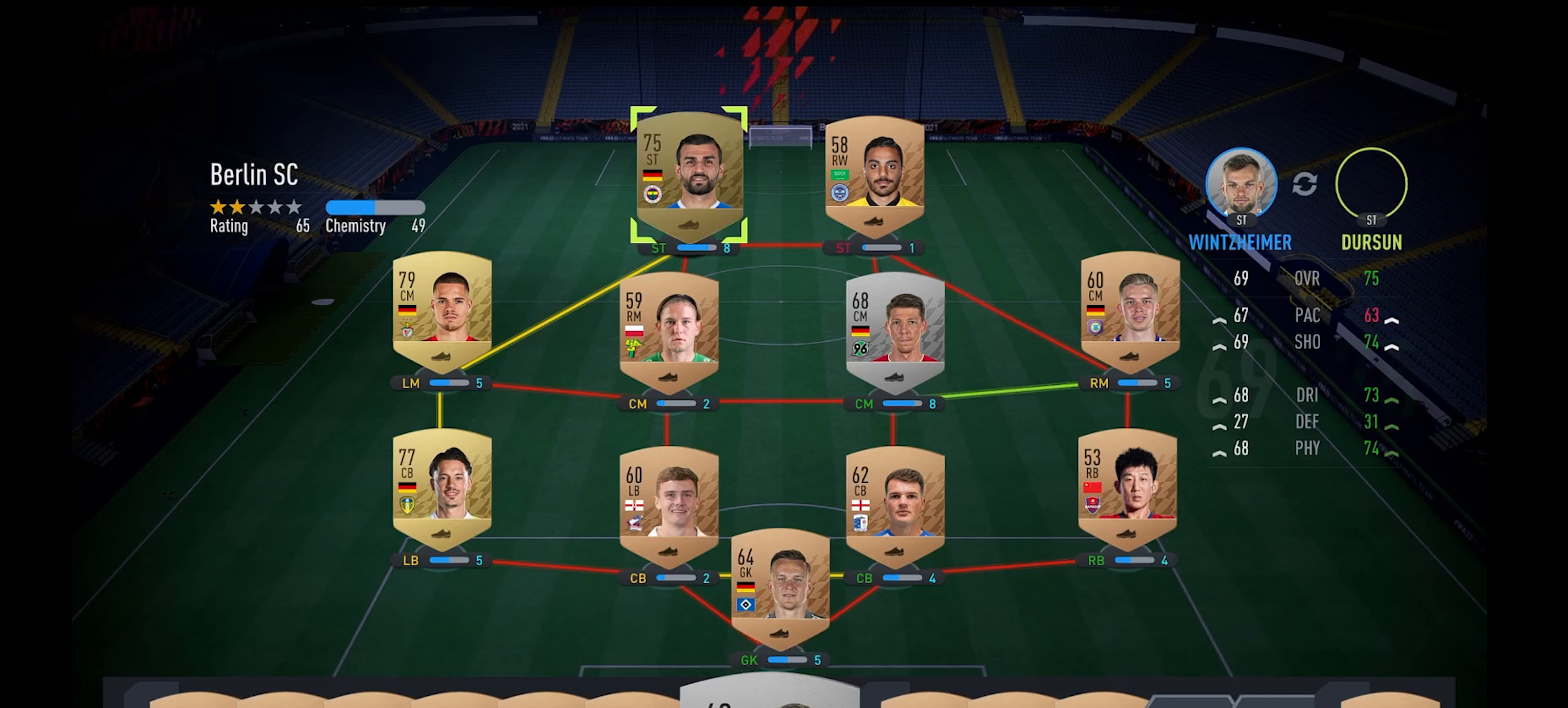
{"buttons": ["A"], "left_stick": "center", "events": [[34, "left_stick", "center"], [234, "left_stick", "right"], [334, "left_stick", "center"], [434, "A", "down"]]}
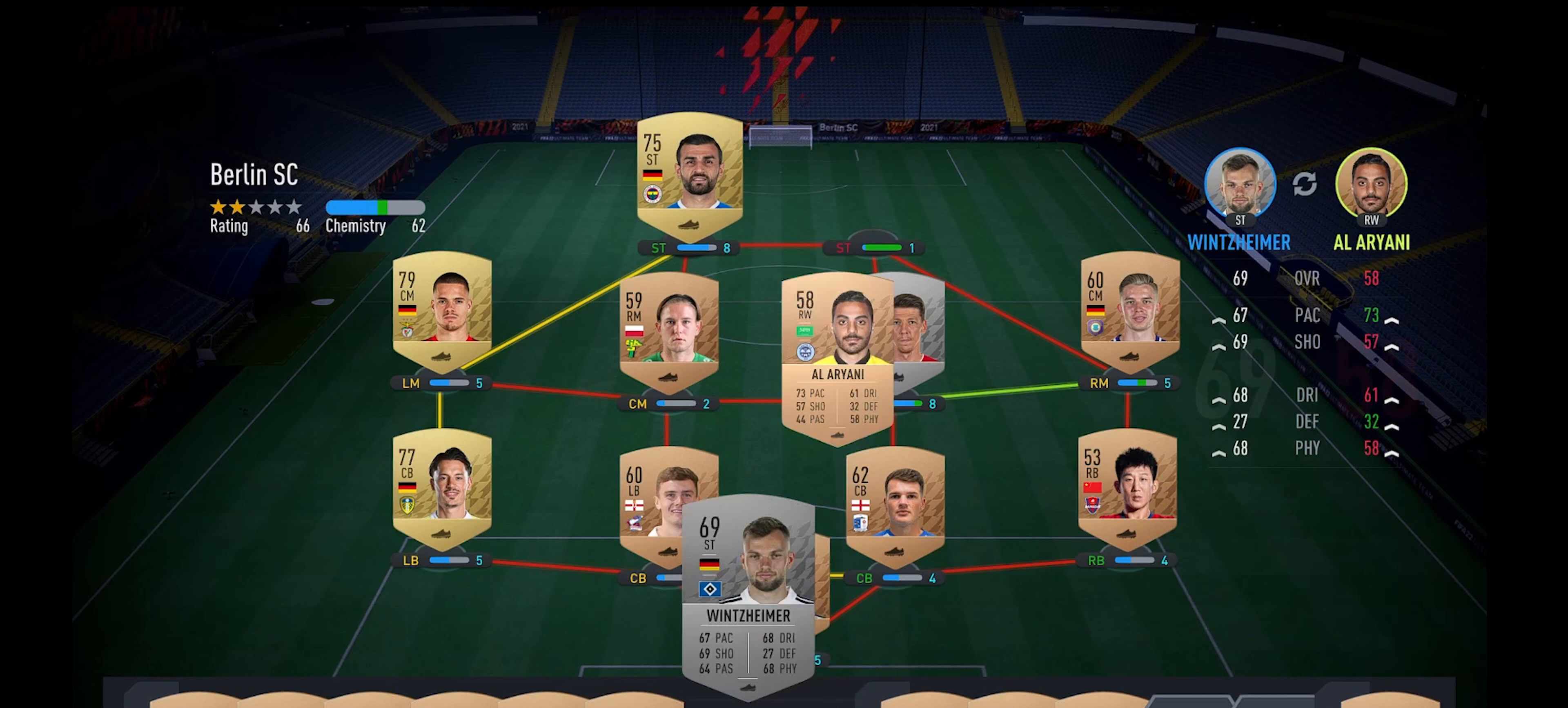
{"buttons": [], "left_stick": "down", "events": [[34, "A", "up"], [134, "left_stick", "down"]]}